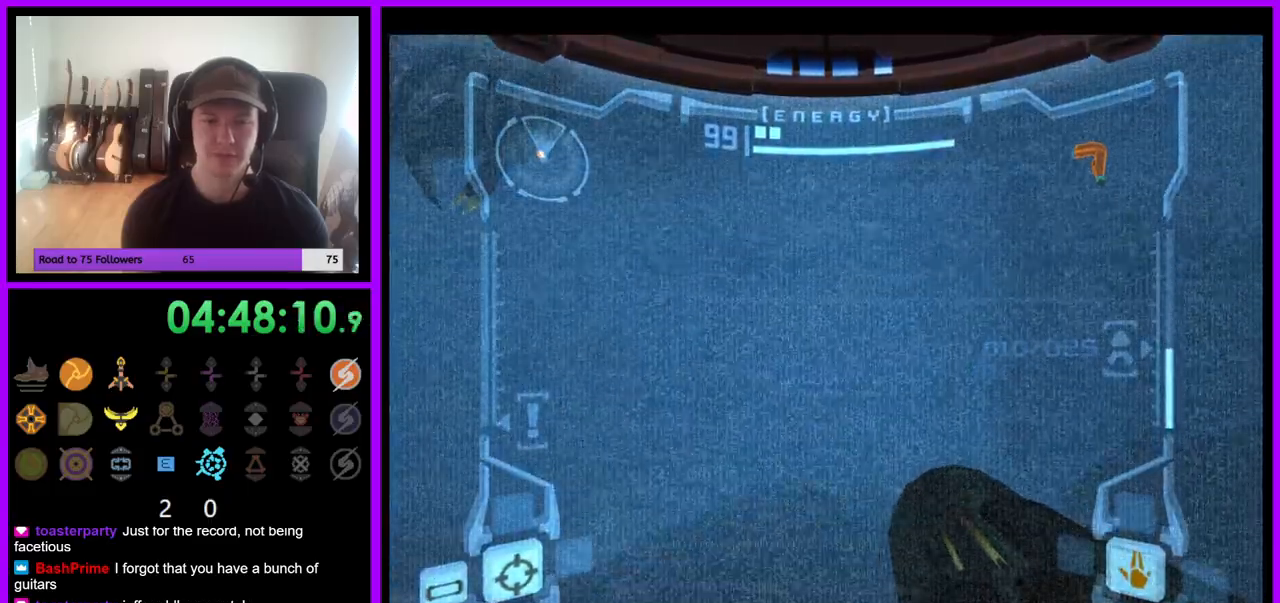
Gameplay with a controller (Nintendo layout); each line is a JSON object with the inputs held at the frame after it (dt_ms = milliseconds from this image to that frame). "events" lists button and stick changes between this image and that frame as [ms after this image, input, new state], when the widget could be followed in between. Not read: L3 R3 Z.
{"dt_ms": 500, "buttons": [], "left_stick": "left", "right_stick": "center", "events": [[233, "L1", "up"], [300, "left_stick", "left"]]}
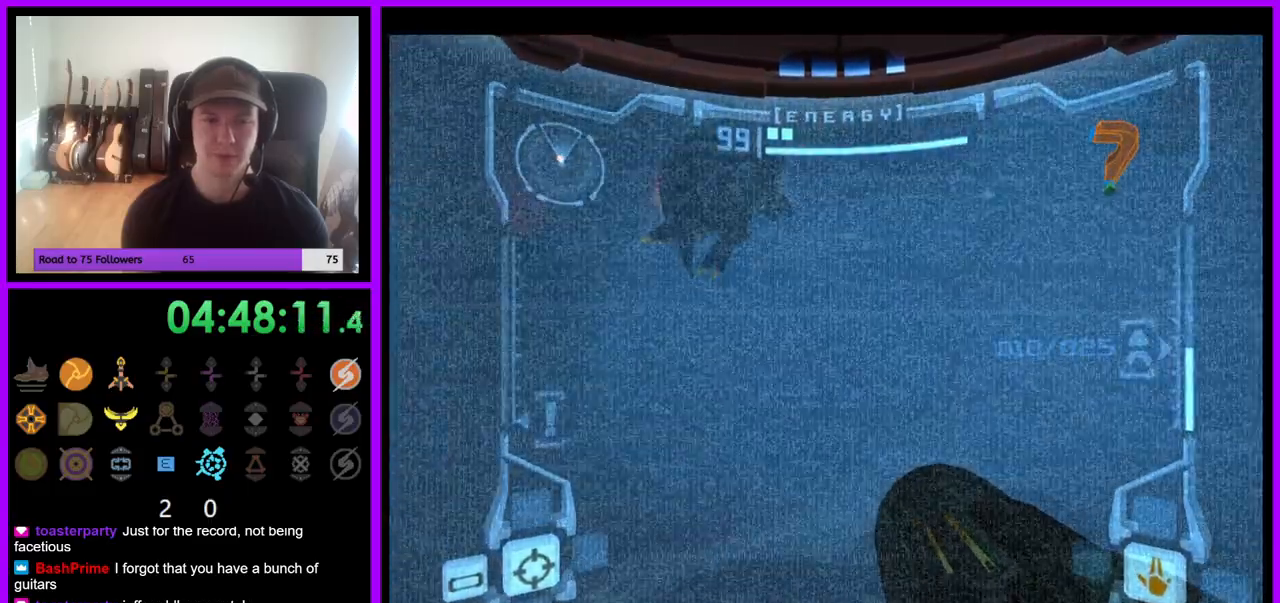
{"dt_ms": 500, "buttons": ["R1"], "left_stick": "down", "right_stick": "up", "events": [[33, "left_stick", "center"], [100, "right_stick", "up"], [233, "R1", "down"], [283, "left_stick", "down"]]}
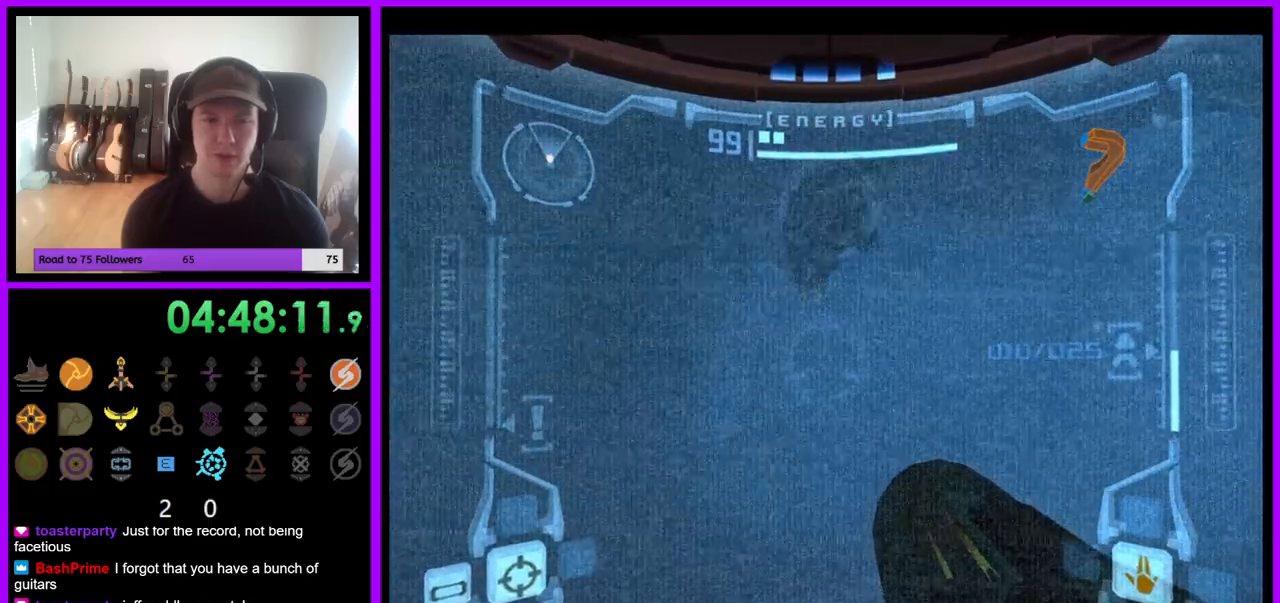
{"dt_ms": 500, "buttons": ["L1"], "left_stick": "center", "right_stick": "up", "events": [[100, "L1", "down"], [117, "R1", "up"], [117, "left_stick", "center"], [333, "Y", "down"], [433, "Y", "up"]]}
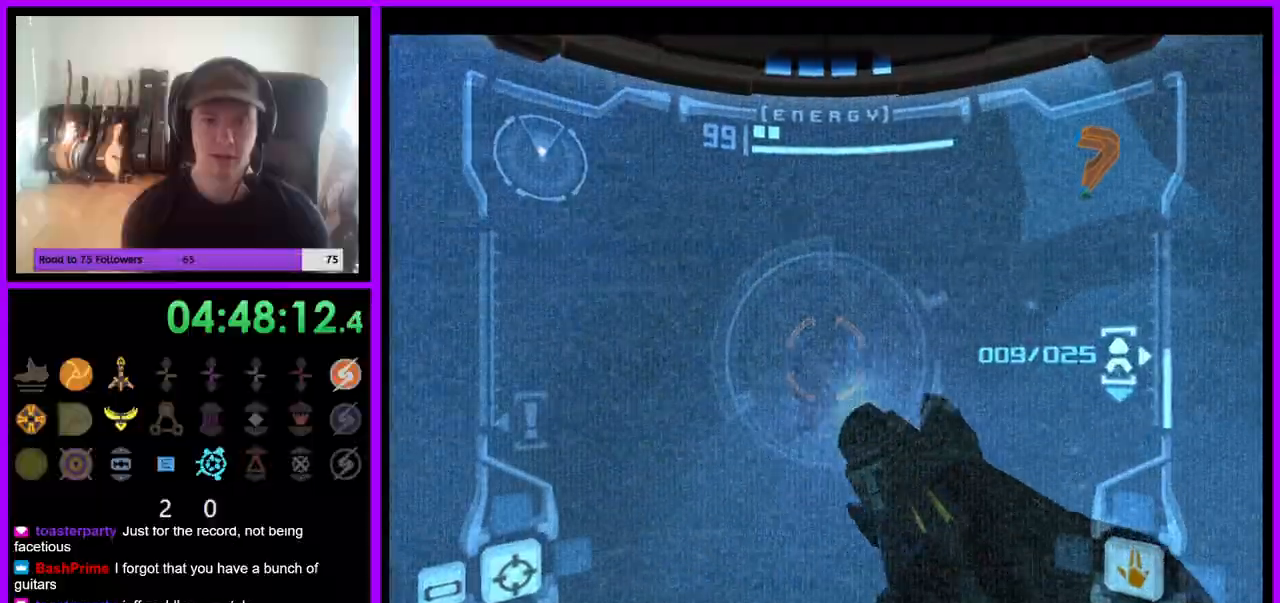
{"dt_ms": 500, "buttons": ["L1"], "left_stick": "center", "right_stick": "up", "events": [[67, "Y", "down"], [167, "Y", "up"], [267, "Y", "down"], [283, "Y", "up"], [417, "Y", "down"], [500, "Y", "up"]]}
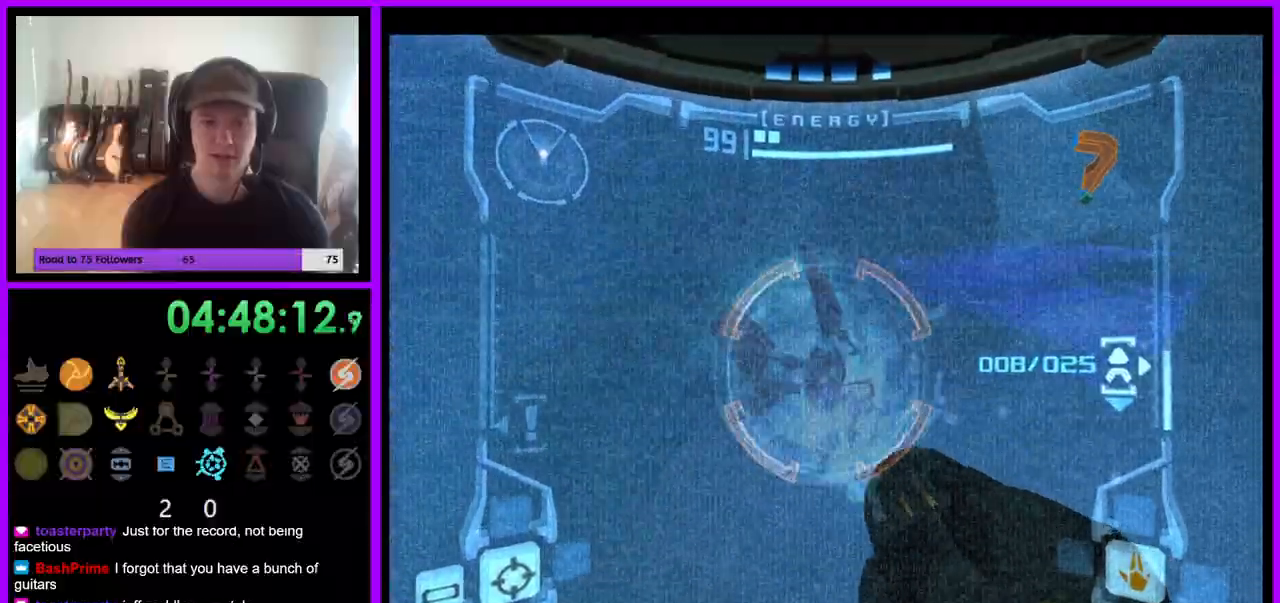
{"dt_ms": 500, "buttons": ["L1"], "left_stick": "up-left", "right_stick": "center"}
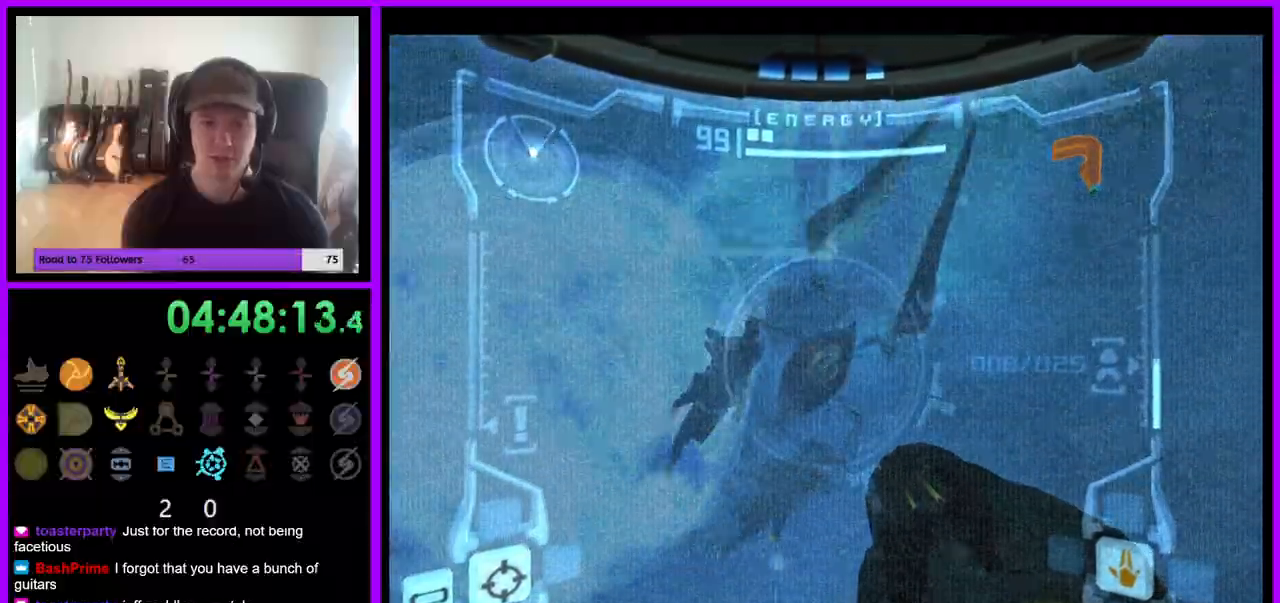
{"dt_ms": 500, "buttons": ["Y", "L1"], "left_stick": "center", "right_stick": "up", "events": [[117, "left_stick", "center"], [350, "right_stick", "up"], [433, "Y", "down"]]}
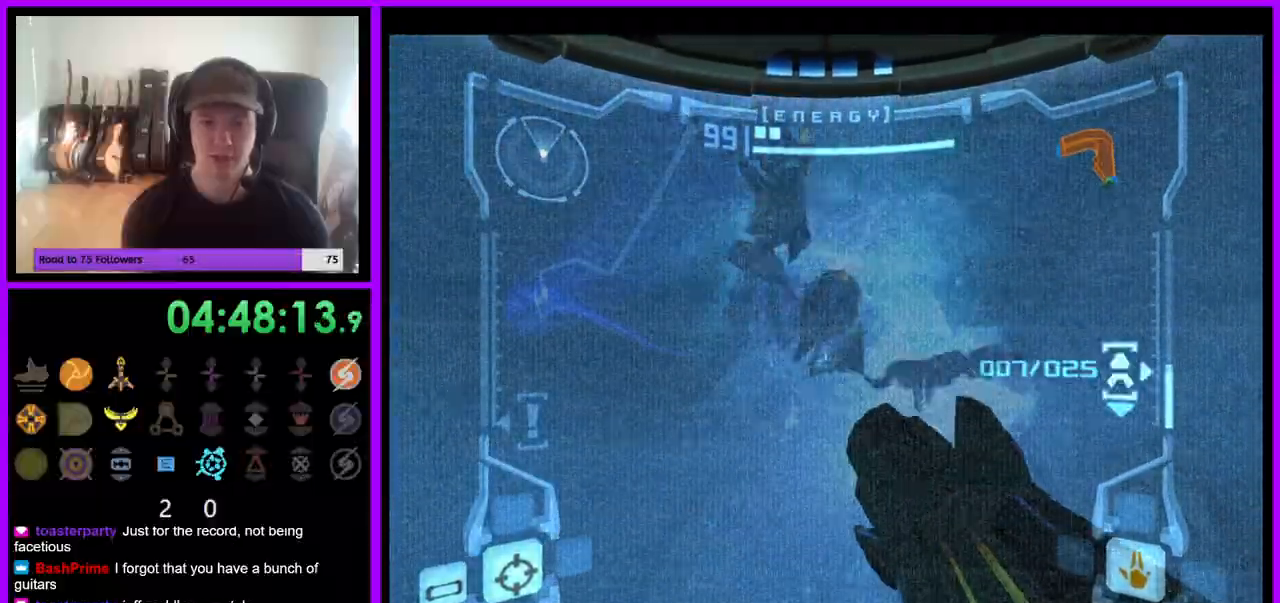
{"dt_ms": 500, "buttons": [], "left_stick": "center", "right_stick": "center", "events": [[33, "Y", "up"], [217, "right_stick", "center"], [367, "L1", "up"]]}
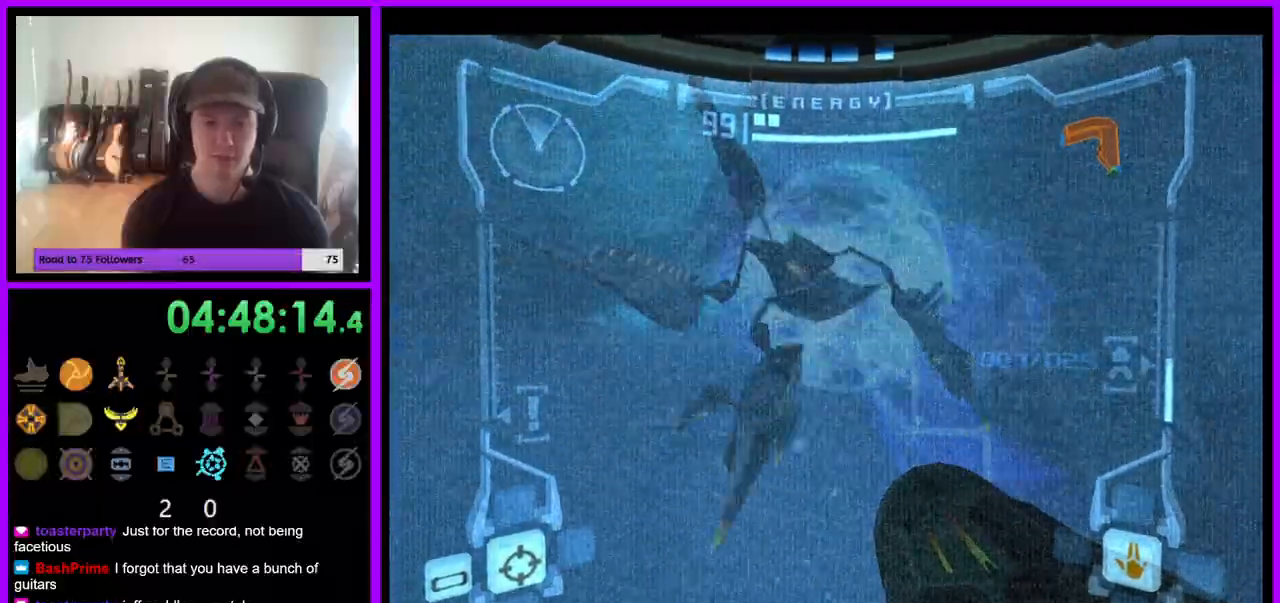
{"dt_ms": 500, "buttons": ["L1"], "left_stick": "up-right", "right_stick": "center", "events": [[83, "left_stick", "up"], [167, "L1", "down"], [200, "left_stick", "up-right"]]}
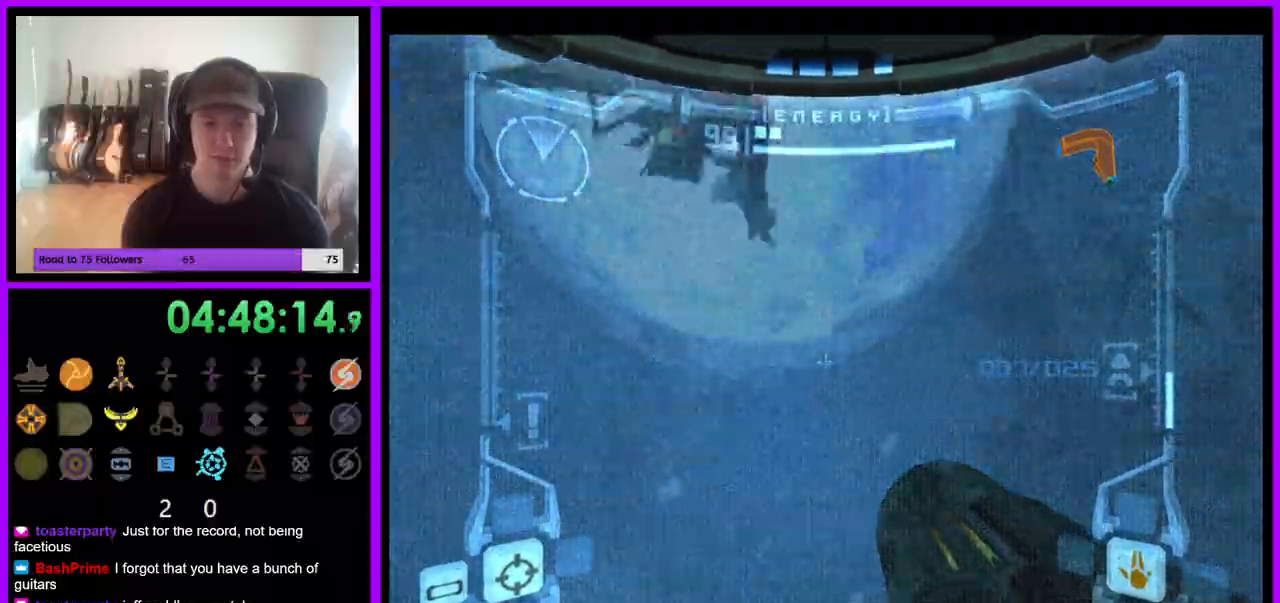
{"dt_ms": 500, "buttons": [], "left_stick": "up", "right_stick": "center", "events": [[217, "left_stick", "up"], [483, "L1", "up"]]}
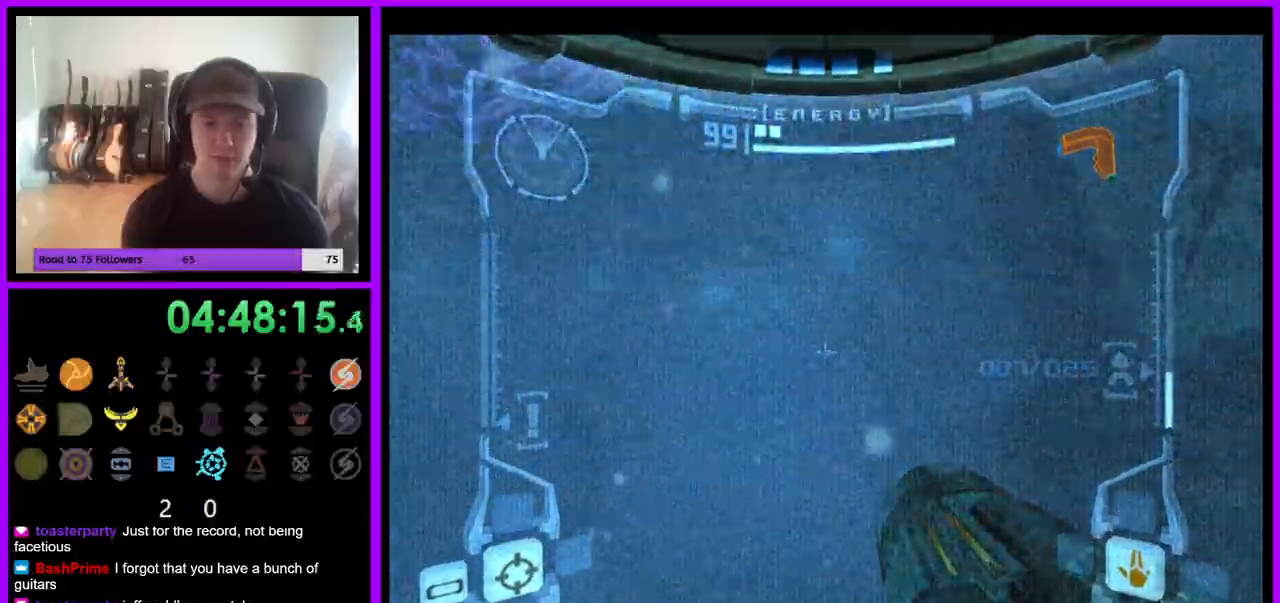
{"dt_ms": 500, "buttons": ["L1"], "left_stick": "up", "right_stick": "center", "events": [[83, "left_stick", "up-left"], [283, "L1", "down"], [283, "left_stick", "up"]]}
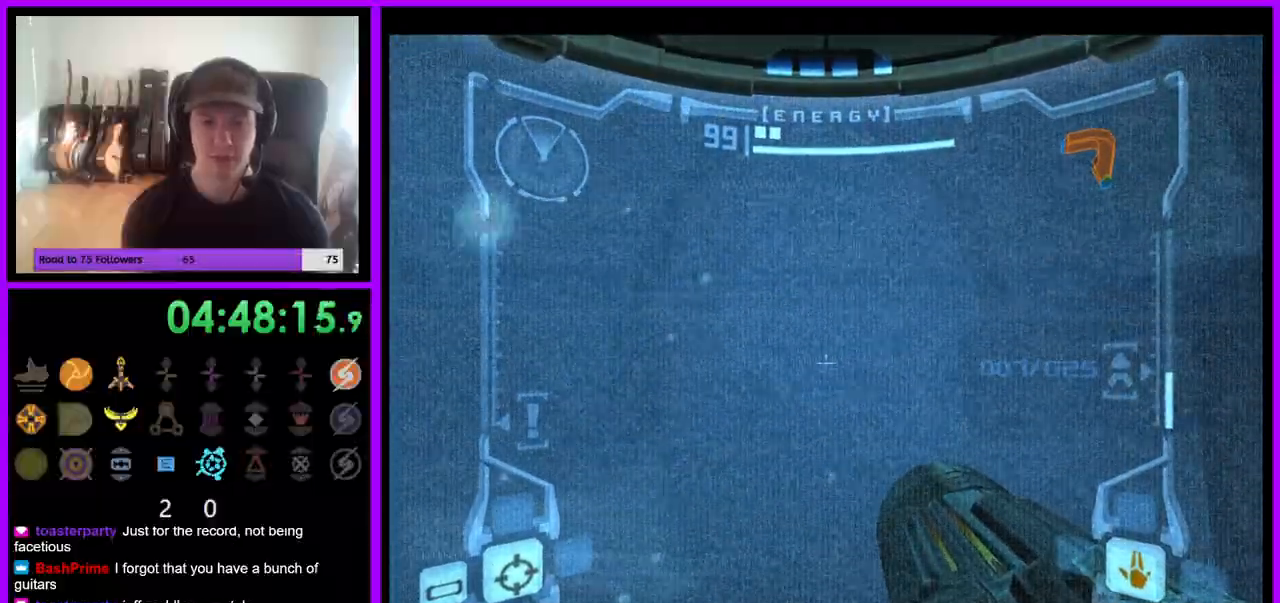
{"dt_ms": 500, "buttons": ["L1"], "left_stick": "up", "right_stick": "center", "events": [[83, "left_stick", "up-right"], [267, "B", "down"], [283, "left_stick", "up"], [433, "B", "up"]]}
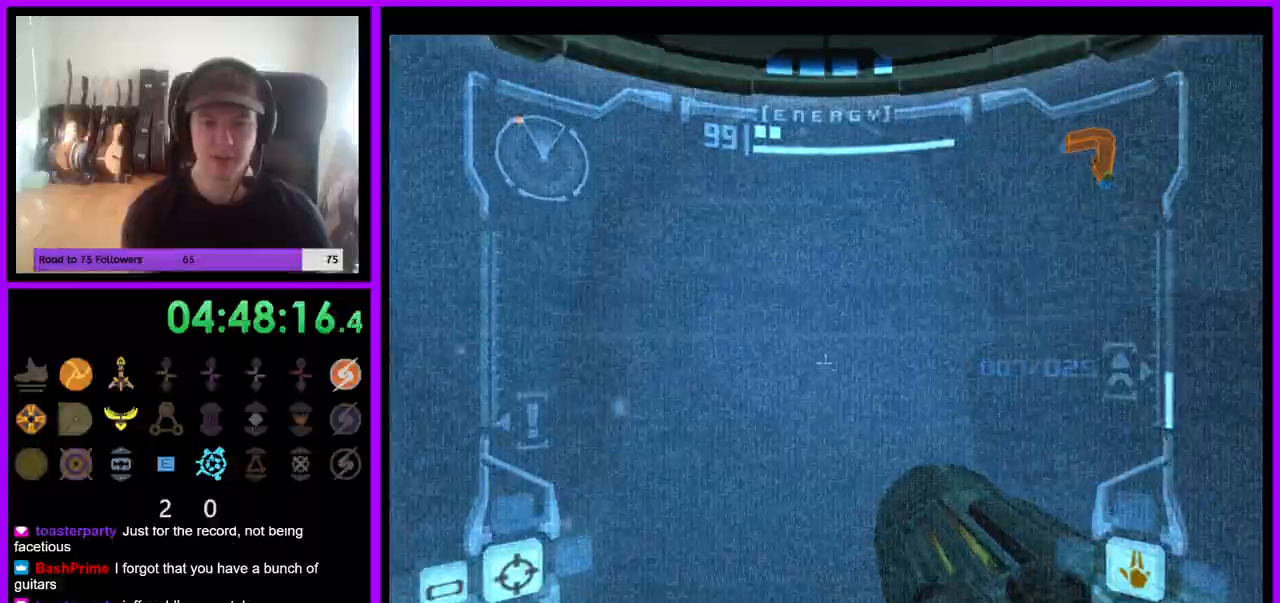
{"dt_ms": 500, "buttons": [], "left_stick": "up-left", "right_stick": "center", "events": [[233, "L1", "up"], [333, "left_stick", "up-left"]]}
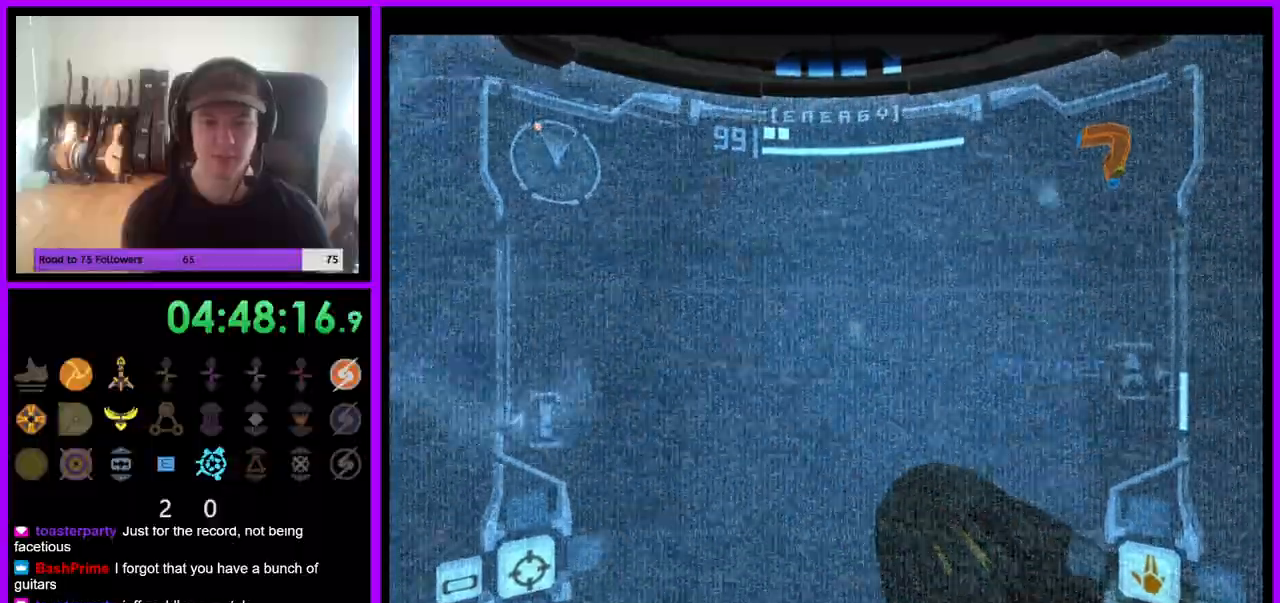
{"dt_ms": 500, "buttons": ["L1"], "left_stick": "up-right", "right_stick": "center", "events": [[17, "L1", "down"], [100, "left_stick", "up-right"]]}
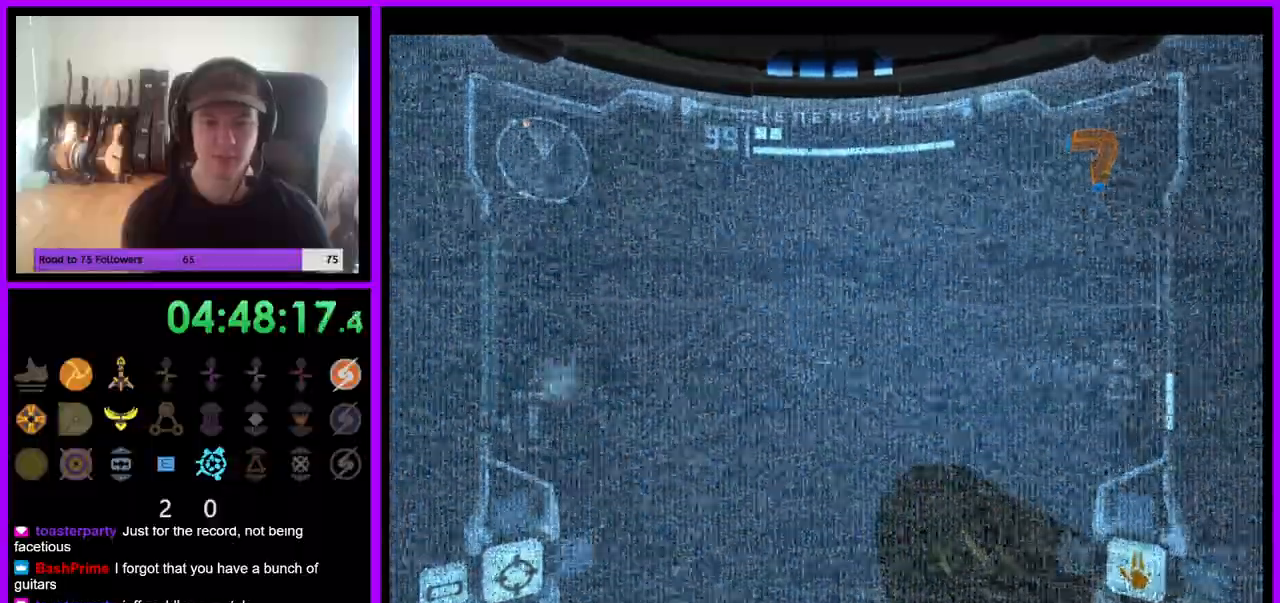
{"dt_ms": 500, "buttons": [], "left_stick": "up", "right_stick": "center", "events": [[200, "B", "down"], [250, "left_stick", "up"], [350, "B", "up"], [467, "L1", "up"]]}
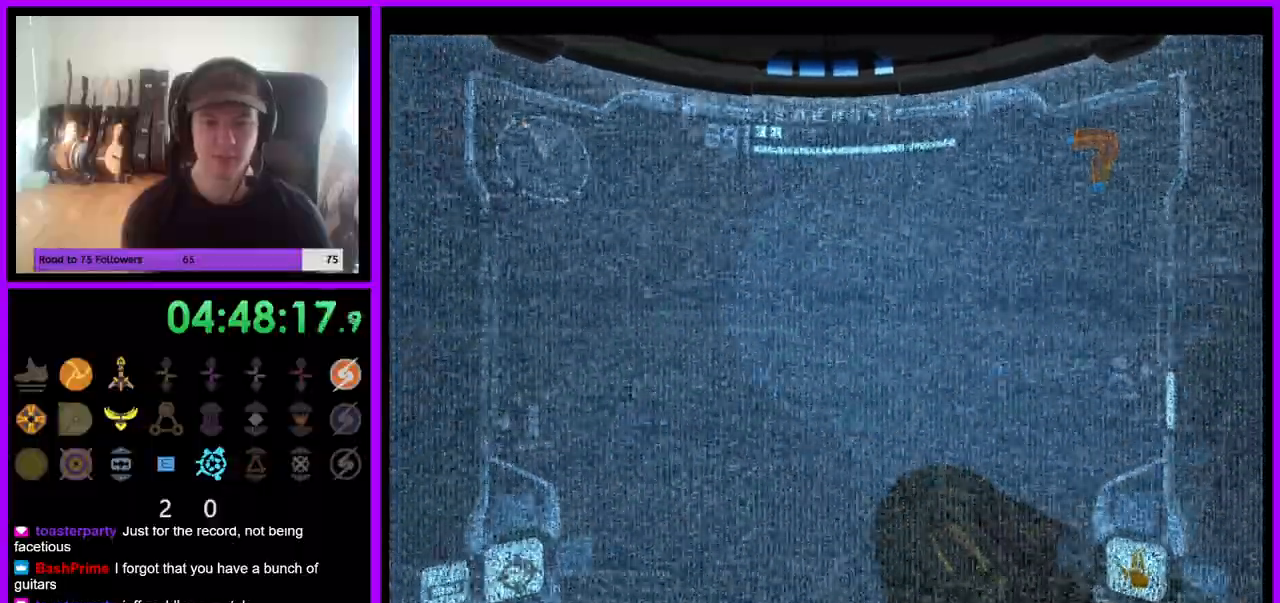
{"dt_ms": 500, "buttons": ["L1"], "left_stick": "up-right", "right_stick": "up", "events": [[350, "right_stick", "up"], [383, "L1", "down"], [400, "left_stick", "up-right"]]}
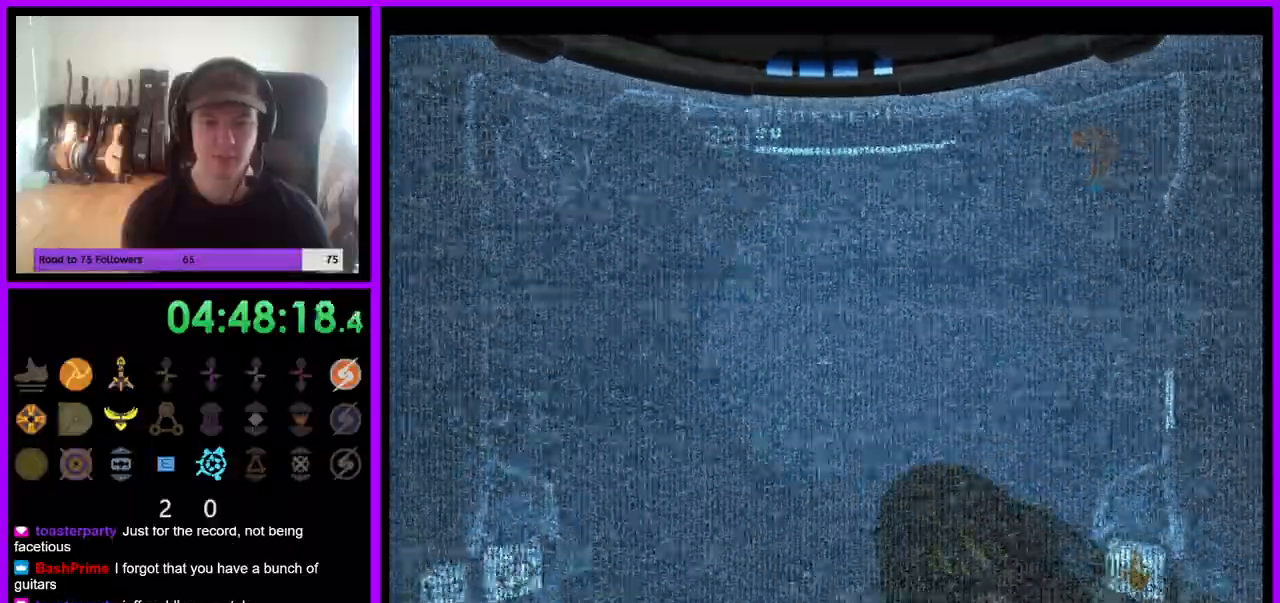
{"dt_ms": 500, "buttons": [], "left_stick": "up-left", "right_stick": "up", "events": [[217, "left_stick", "up"], [250, "L1", "up"], [317, "left_stick", "up-left"]]}
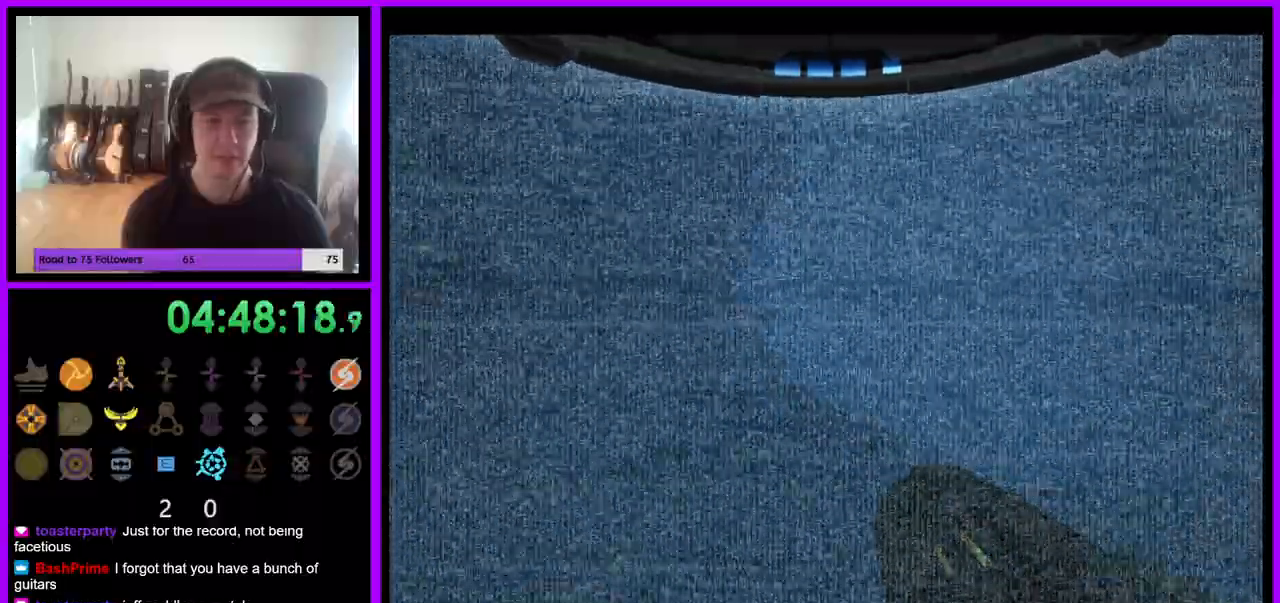
{"dt_ms": 500, "buttons": ["L1"], "left_stick": "up-right", "right_stick": "center", "events": [[83, "L1", "down"], [117, "left_stick", "up-right"], [183, "right_stick", "center"], [317, "B", "down"], [450, "B", "up"]]}
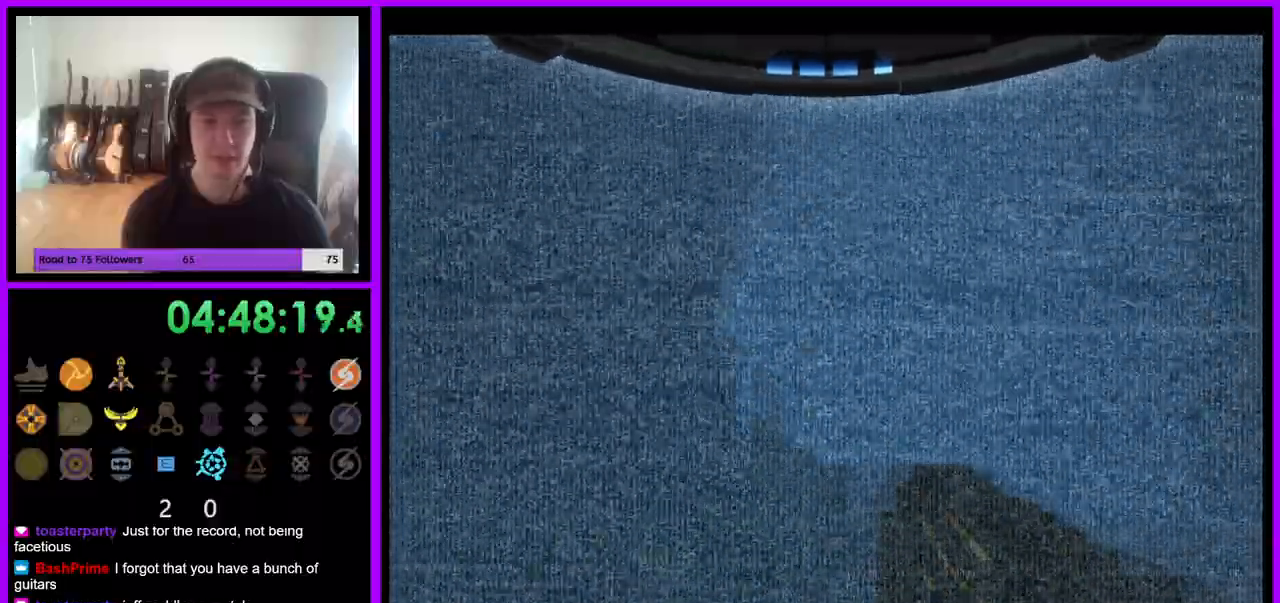
{"dt_ms": 1000, "buttons": ["L1"], "left_stick": "up-right", "right_stick": "up", "events": [[33, "L1", "up"], [217, "left_stick", "up-left"], [500, "L1", "down"], [550, "left_stick", "up-right"], [567, "right_stick", "up"]]}
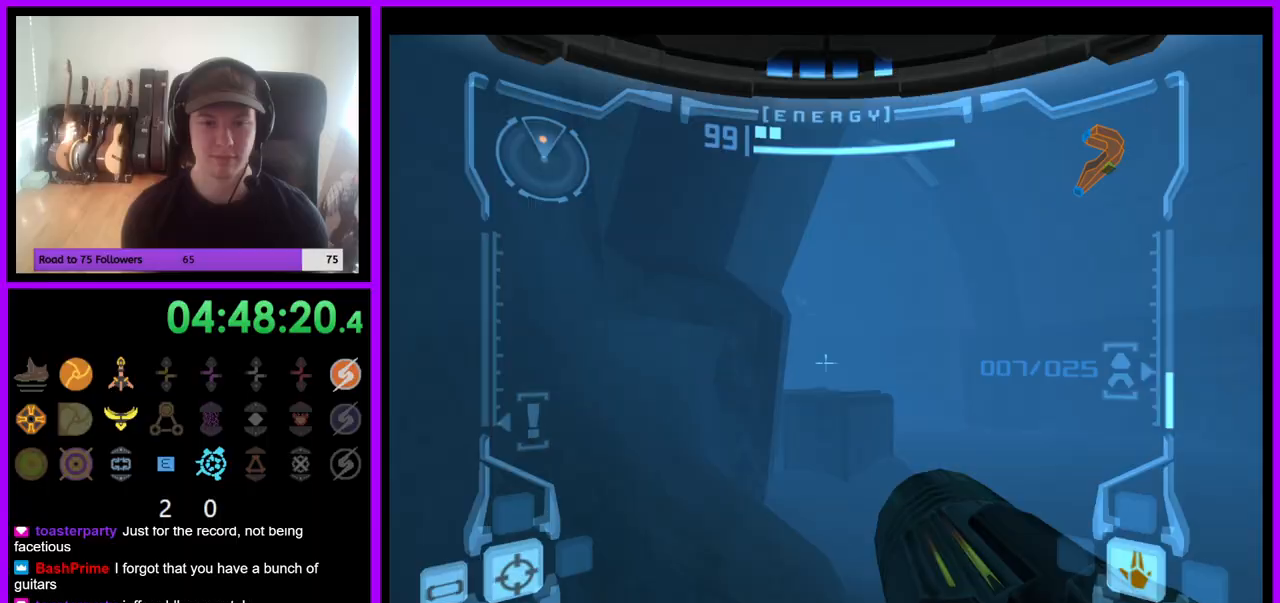
{"dt_ms": 500, "buttons": [], "left_stick": "up", "right_stick": "center", "events": [[83, "right_stick", "center"], [433, "left_stick", "up"], [483, "L1", "up"]]}
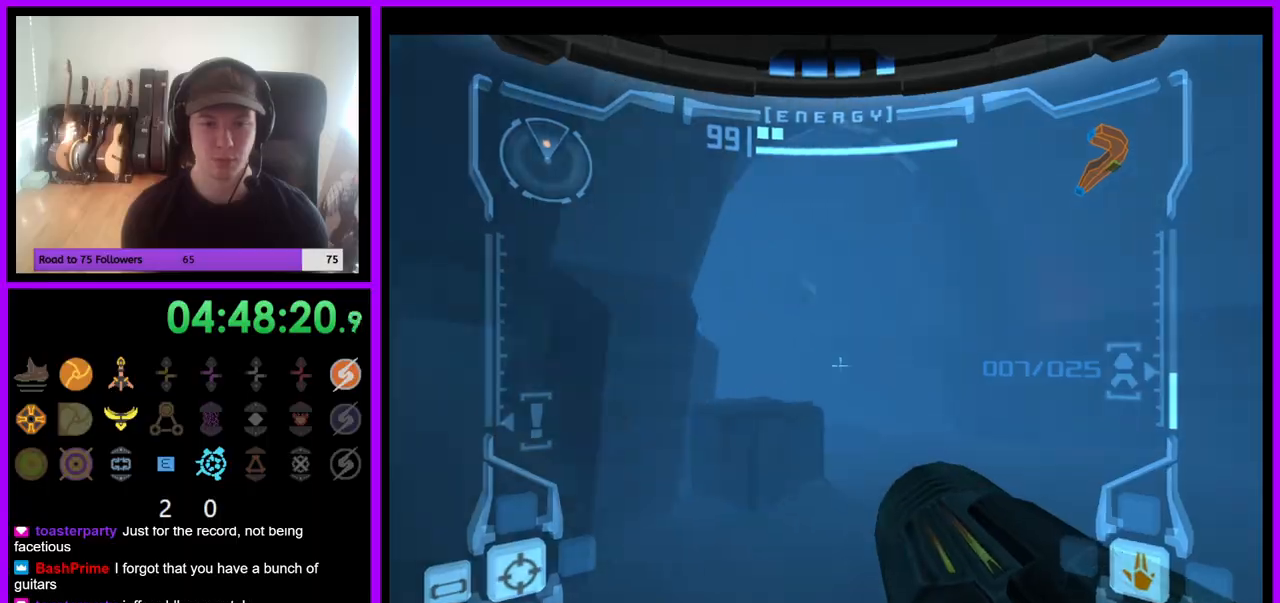
{"dt_ms": 500, "buttons": ["L1"], "left_stick": "up-right", "right_stick": "up", "events": [[33, "L1", "down"], [250, "right_stick", "up"], [317, "Y", "down"], [350, "left_stick", "up-right"], [433, "Y", "up"]]}
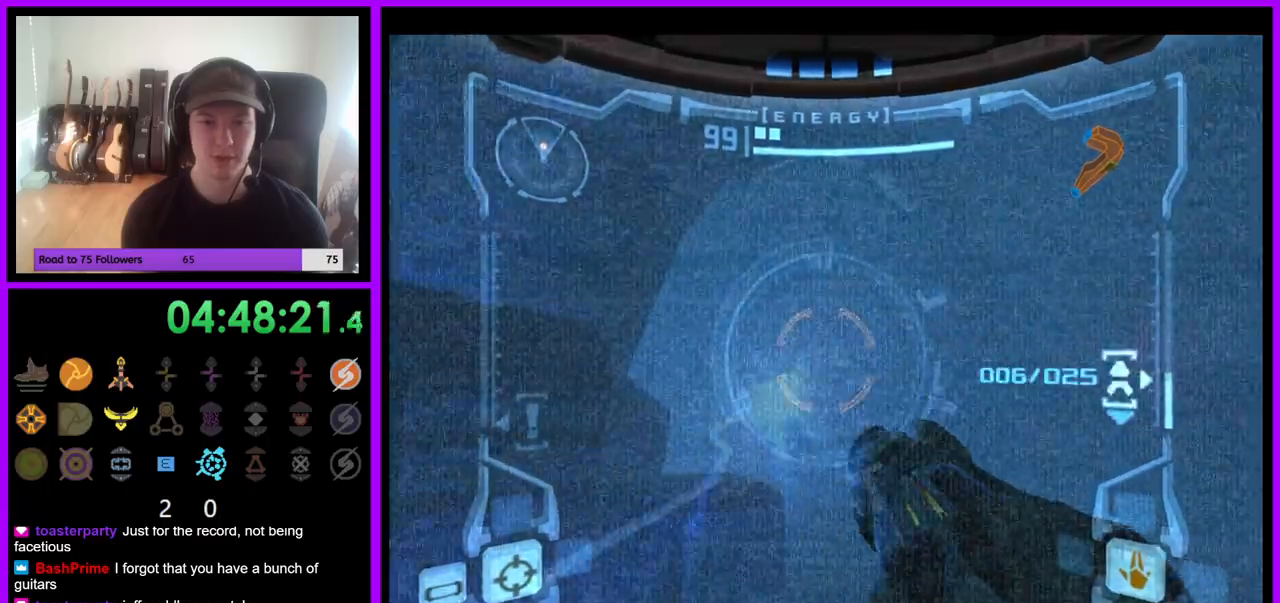
{"dt_ms": 500, "buttons": ["L1"], "left_stick": "center", "right_stick": "center", "events": [[167, "Y", "down"], [233, "left_stick", "center"], [283, "Y", "up"], [483, "right_stick", "center"]]}
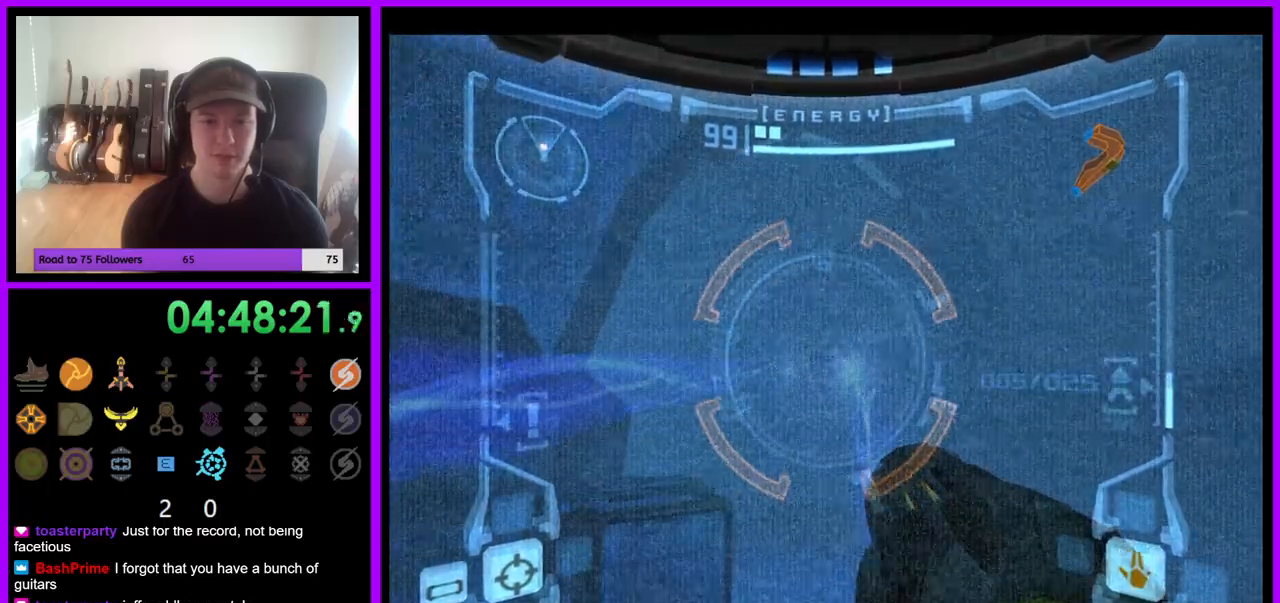
{"dt_ms": 500, "buttons": ["R1"], "left_stick": "up", "right_stick": "center", "events": [[67, "L1", "up"], [100, "left_stick", "up-left"], [117, "R1", "down"], [383, "left_stick", "up"]]}
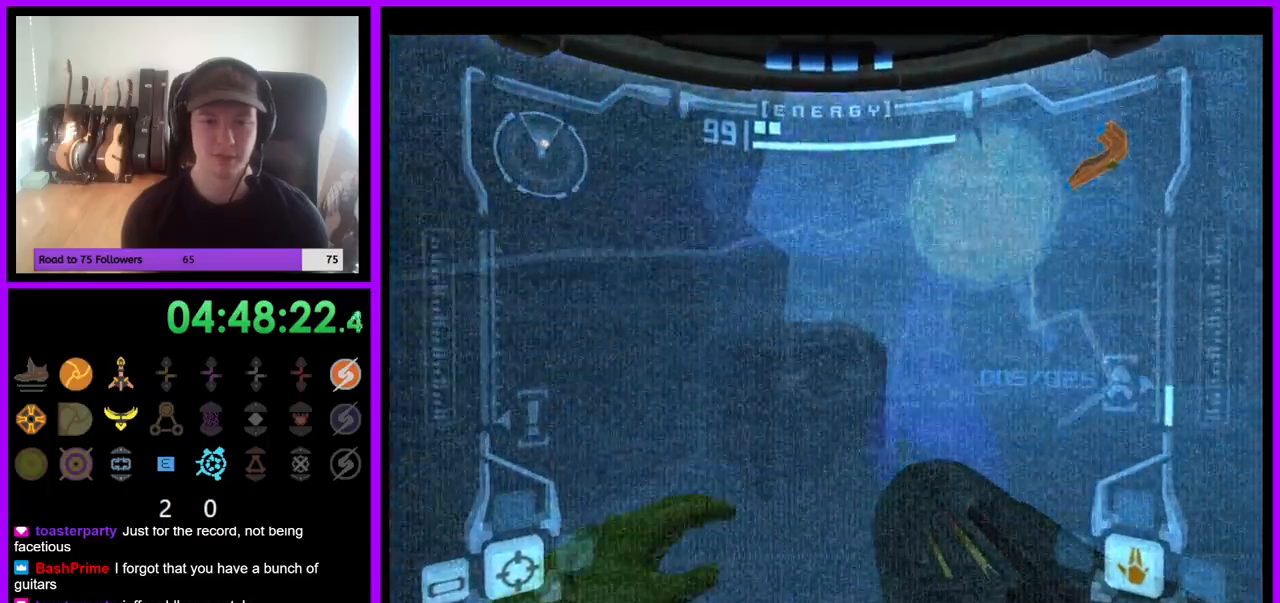
{"dt_ms": 1000, "buttons": ["R1"], "left_stick": "center", "right_stick": "center", "events": [[33, "A", "down"], [117, "A", "up"], [183, "A", "down"], [267, "A", "up"], [333, "A", "down"], [383, "A", "up"], [417, "R1", "up"], [467, "A", "down"], [533, "A", "up"], [617, "A", "down"], [683, "A", "up"], [733, "left_stick", "center"], [783, "A", "down"], [850, "A", "up"], [983, "R1", "down"]]}
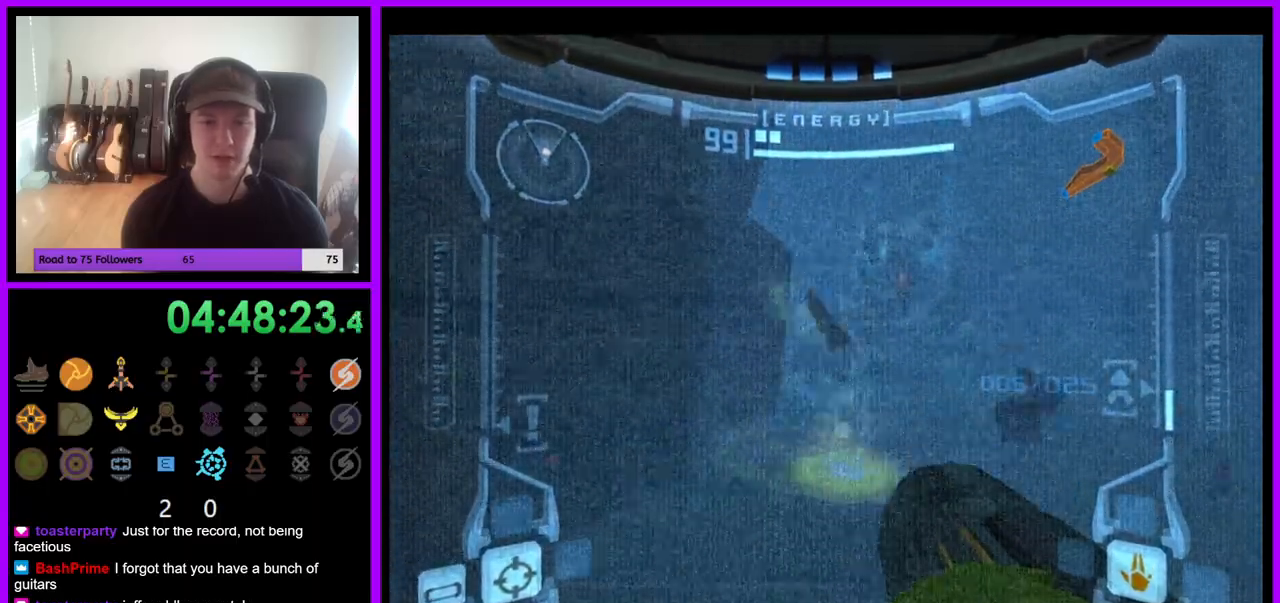
{"dt_ms": 1000, "buttons": ["Y", "L1"], "left_stick": "up-right", "right_stick": "up", "events": [[83, "A", "down"], [83, "R1", "up"], [133, "A", "up"], [367, "A", "down"], [450, "A", "up"], [500, "left_stick", "up-right"], [583, "left_stick", "down-right"], [633, "L1", "down"], [667, "left_stick", "center"], [800, "left_stick", "up"], [850, "right_stick", "up"], [917, "left_stick", "up-right"], [967, "Y", "down"]]}
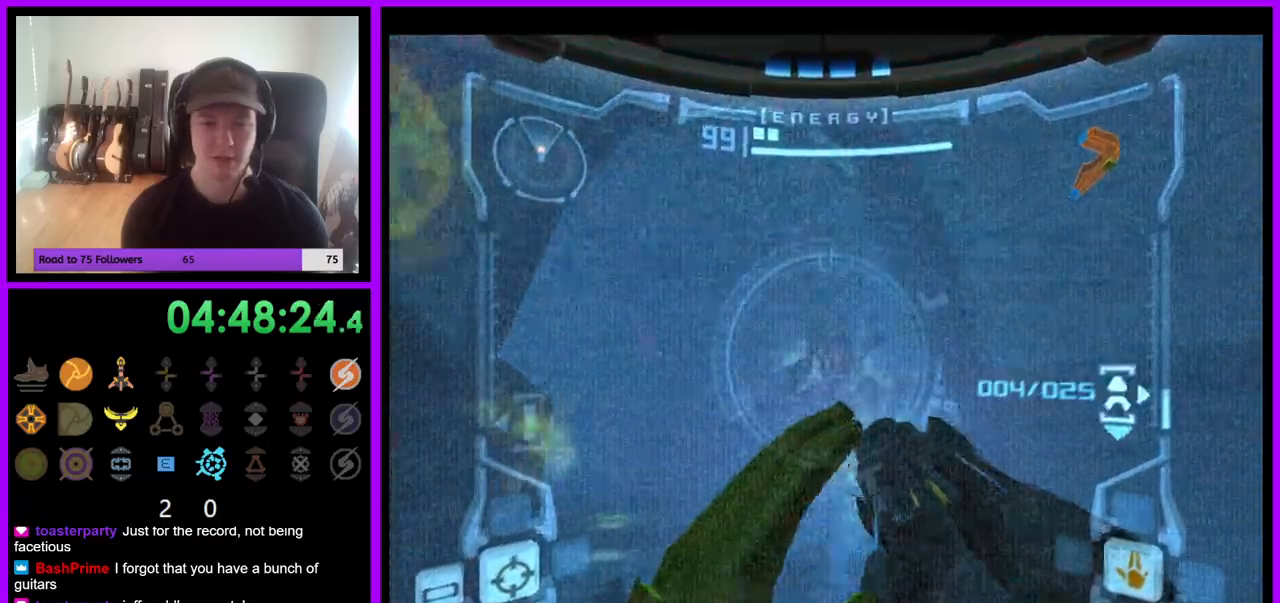
{"dt_ms": 500, "buttons": ["L1"], "left_stick": "up-left", "right_stick": "center", "events": [[67, "Y", "up"], [233, "right_stick", "center"], [283, "left_stick", "up-left"]]}
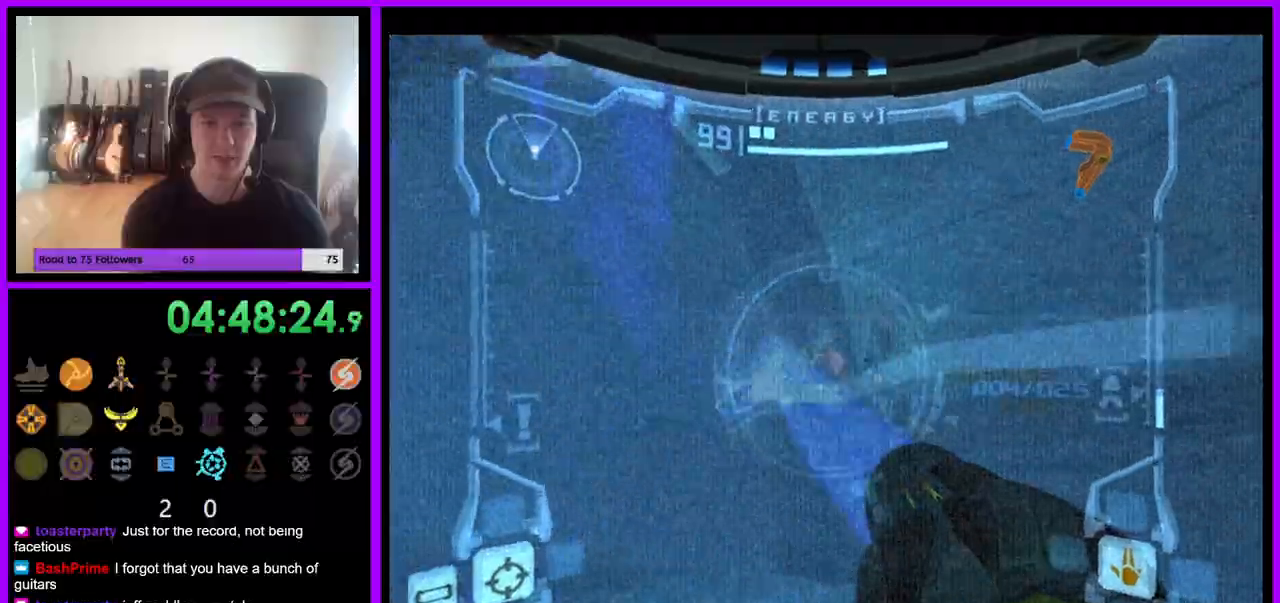
{"dt_ms": 1000, "buttons": ["A"], "left_stick": "left", "right_stick": "center", "events": [[300, "left_stick", "left"], [317, "L1", "up"], [467, "L1", "down"], [500, "left_stick", "center"], [567, "left_stick", "down-left"], [617, "left_stick", "left"], [767, "L1", "up"], [800, "A", "down"]]}
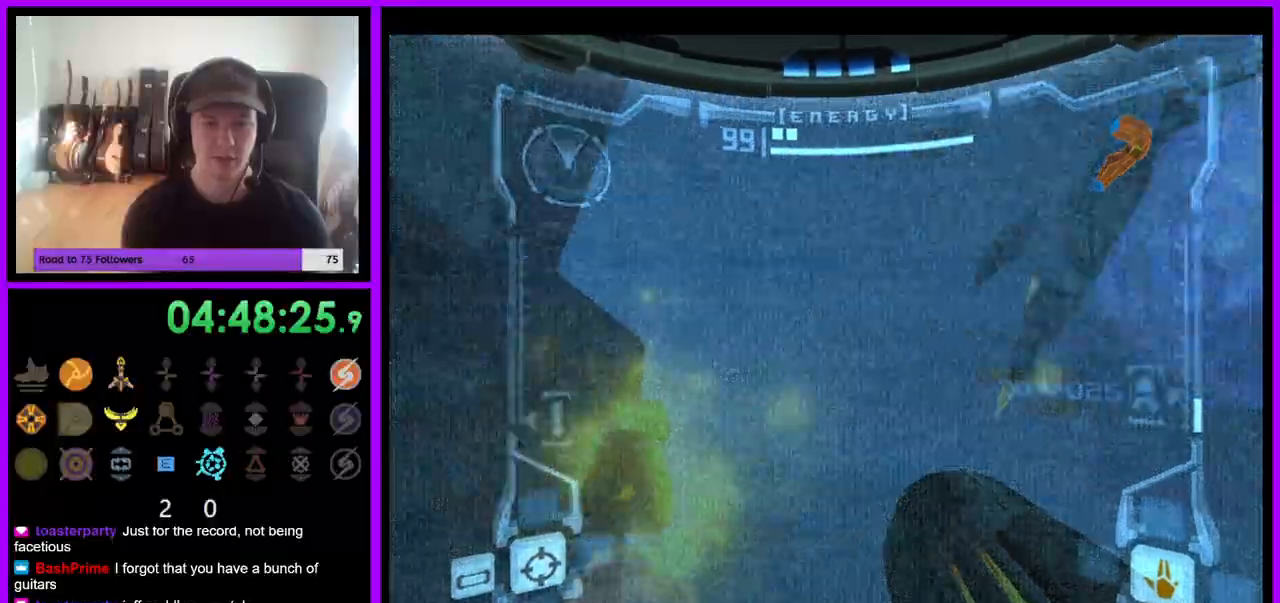
{"dt_ms": 500, "buttons": ["L1"], "left_stick": "up", "right_stick": "center", "events": [[183, "left_stick", "up"], [250, "A", "up"], [283, "L1", "down"]]}
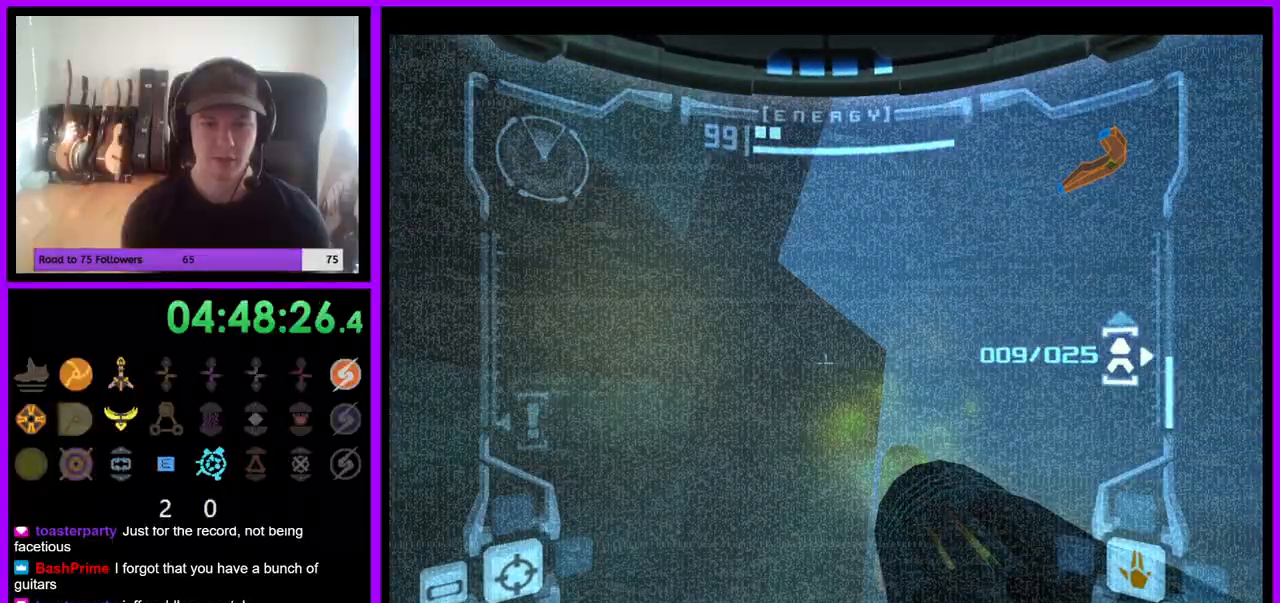
{"dt_ms": 500, "buttons": ["L1"], "left_stick": "up-right", "right_stick": "center", "events": [[33, "left_stick", "up-right"], [167, "left_stick", "center"], [250, "left_stick", "up"], [400, "left_stick", "up-right"]]}
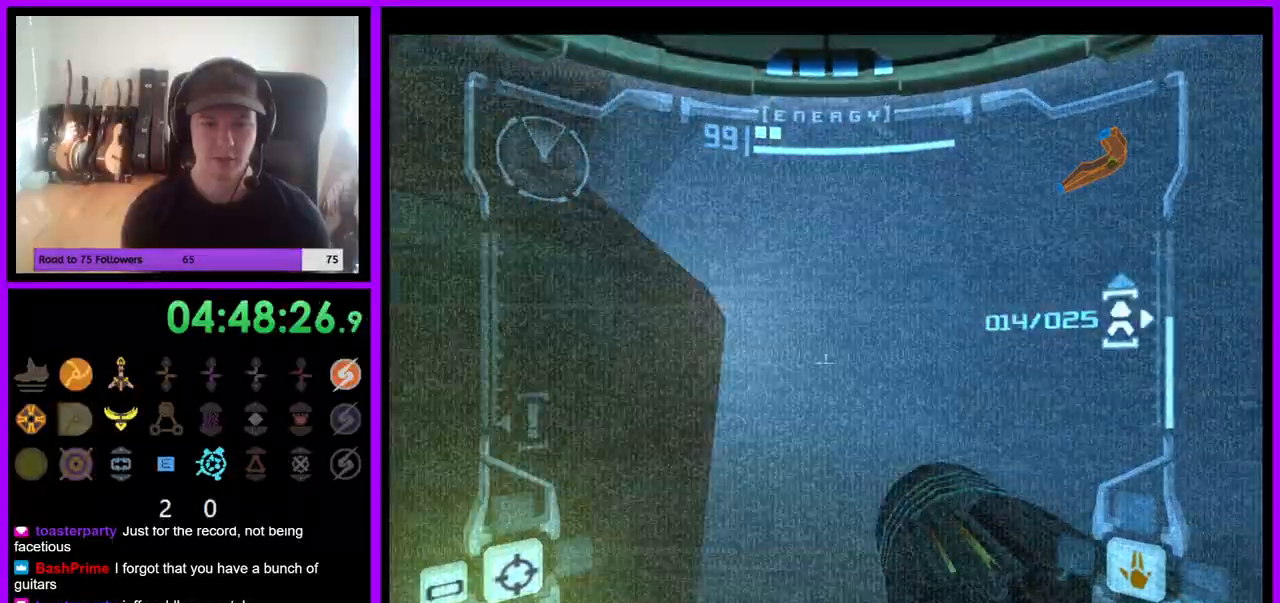
{"dt_ms": 500, "buttons": [], "left_stick": "up", "right_stick": "center", "events": [[67, "left_stick", "up"], [217, "B", "down"], [383, "B", "up"], [450, "L1", "up"]]}
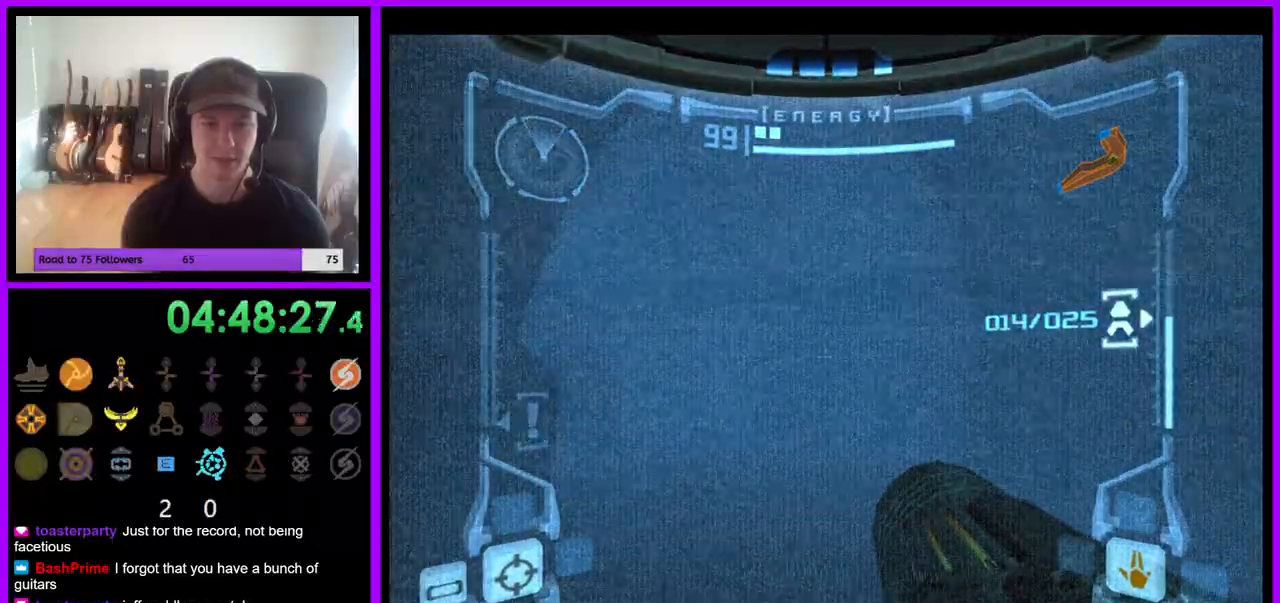
{"dt_ms": 500, "buttons": [], "left_stick": "up", "right_stick": "center", "events": [[83, "left_stick", "up-left"], [317, "left_stick", "up"]]}
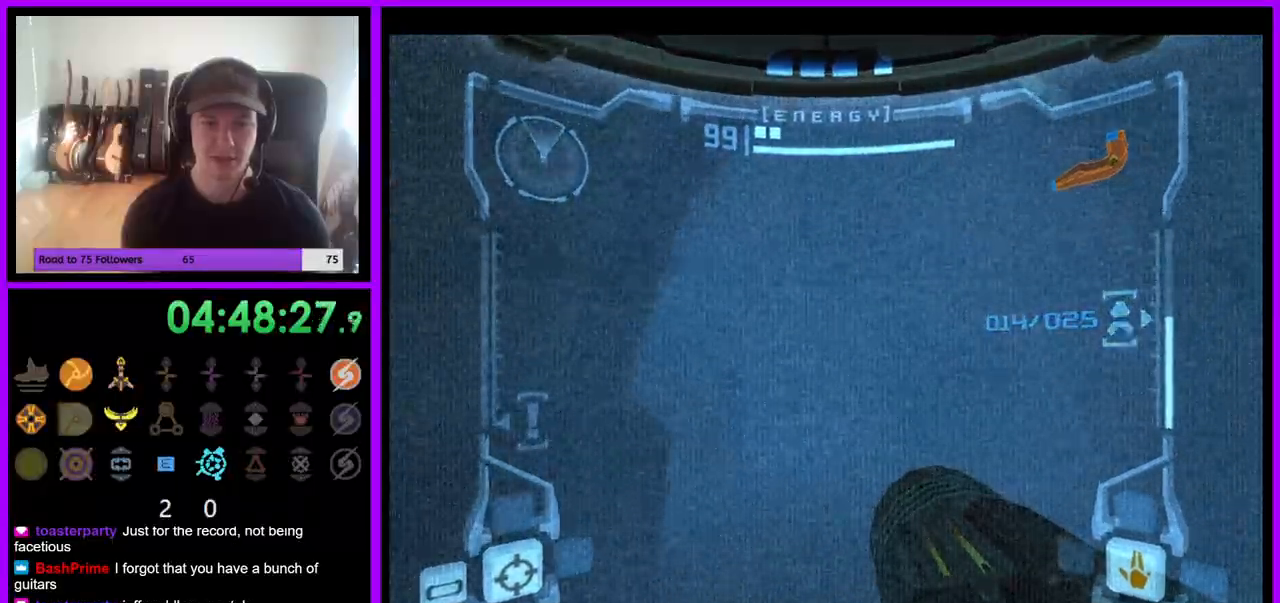
{"dt_ms": 500, "buttons": ["A", "L1"], "left_stick": "up", "right_stick": "center", "events": [[417, "L1", "down"], [500, "A", "down"]]}